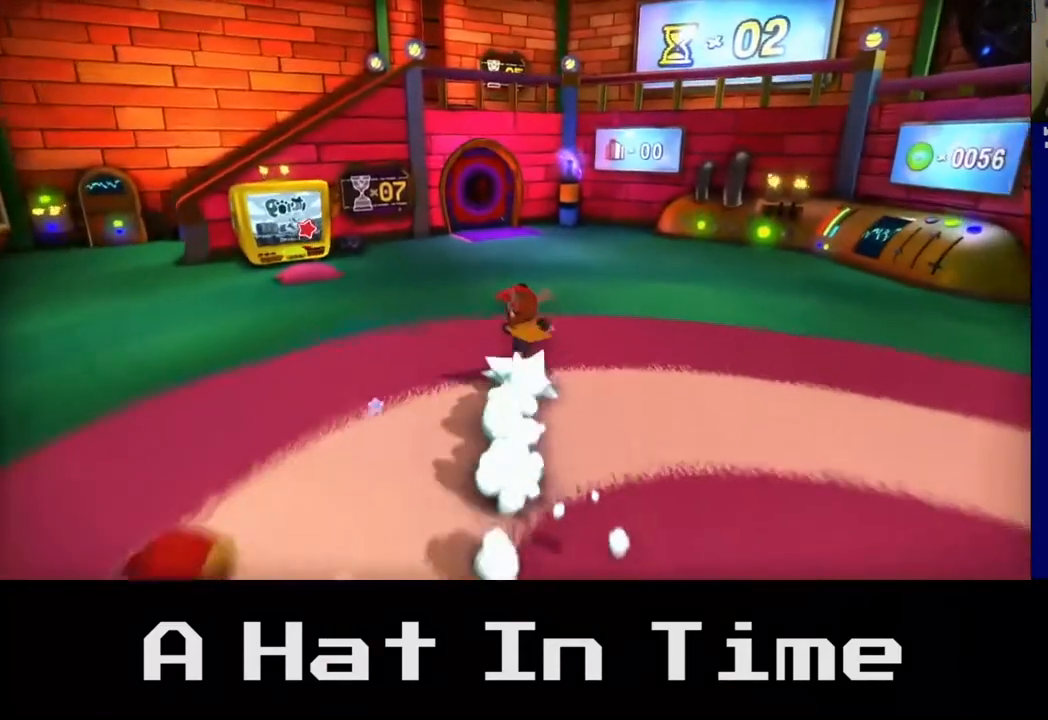
Gameplay with a controller (Xbox layout); each line is a JSON object with the inputs held at the frame after it. "events" lists button and stick changes between this image and that frame as [ms after this image, input, new state], when the widget could be followed in between. Not read: L2 L3.
{"buttons": [], "left_stick": "down", "right_stick": "center", "events": [[133, "left_stick", "right"], [300, "left_stick", "down-right"], [450, "left_stick", "down"]]}
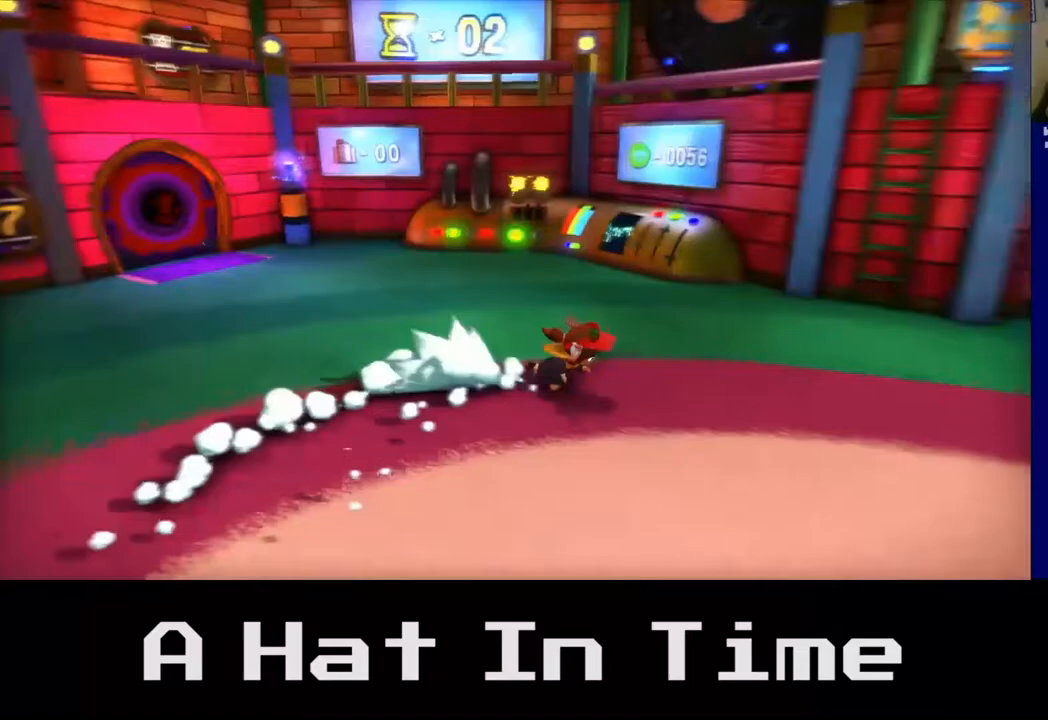
{"buttons": [], "left_stick": "down-left", "right_stick": "center", "events": [[117, "left_stick", "down-left"]]}
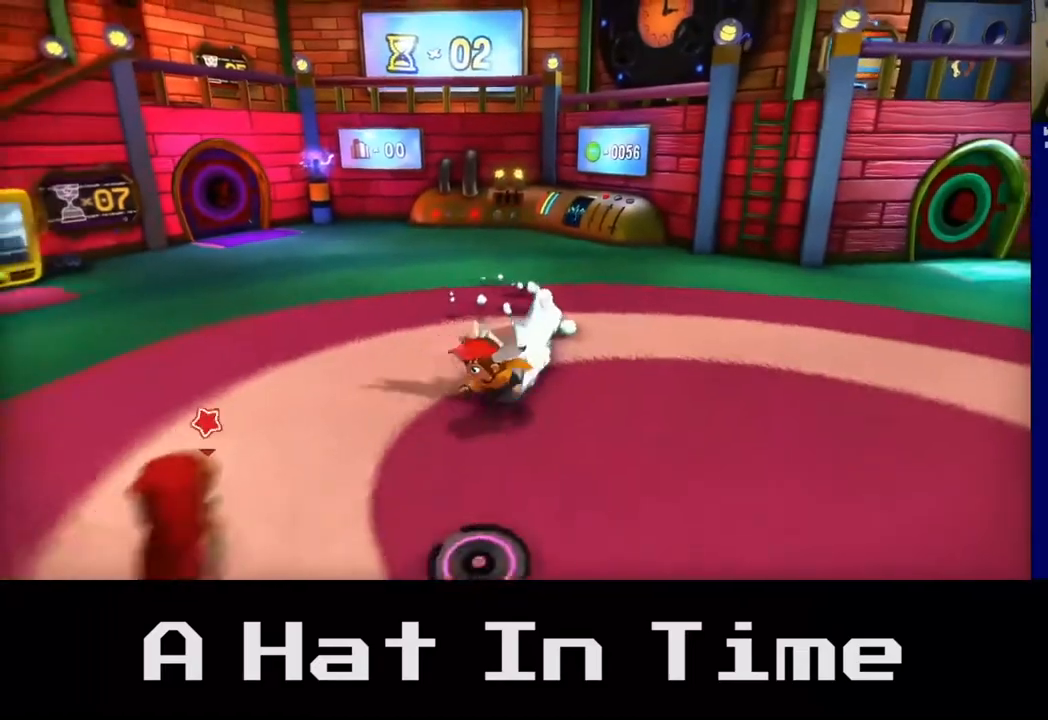
{"buttons": [], "left_stick": "down-right", "right_stick": "center", "events": [[317, "left_stick", "down"], [483, "left_stick", "down-right"]]}
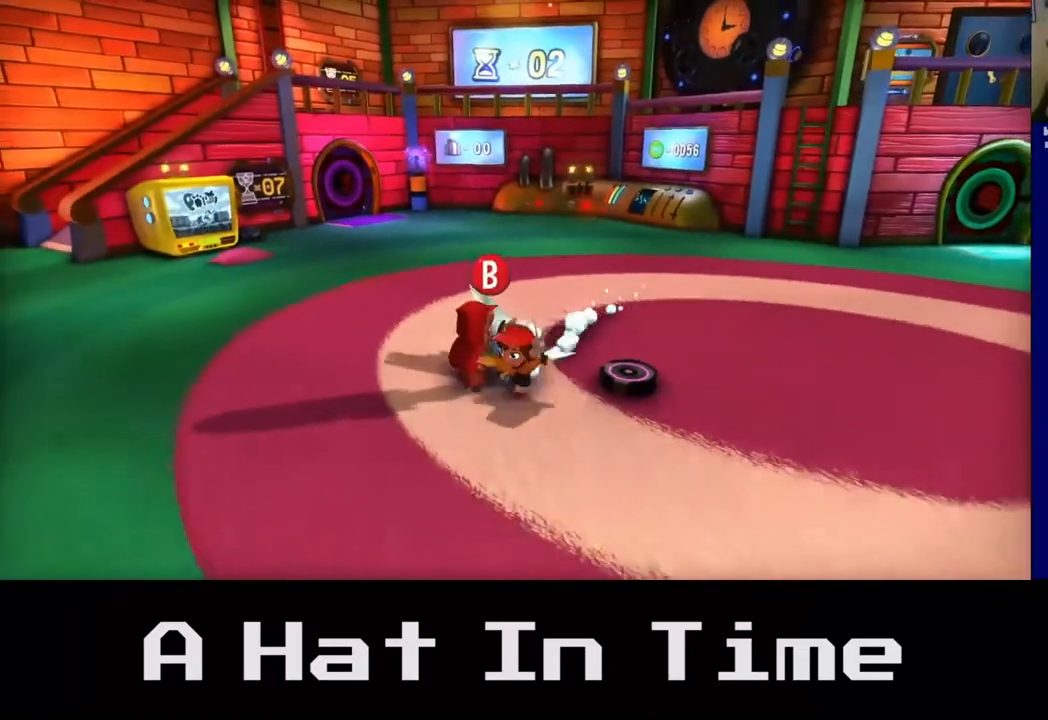
{"buttons": [], "left_stick": "up-right", "right_stick": "center", "events": [[183, "left_stick", "right"], [400, "left_stick", "up-right"]]}
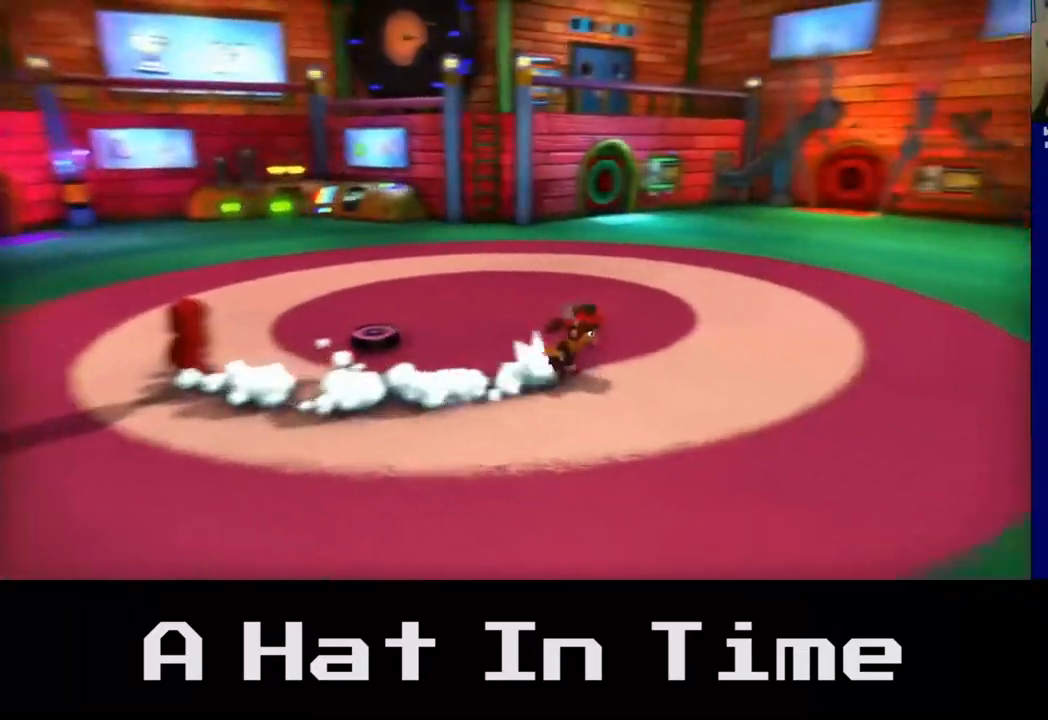
{"buttons": [], "left_stick": "left", "right_stick": "center", "events": [[50, "left_stick", "up"], [183, "left_stick", "up-left"], [317, "left_stick", "left"]]}
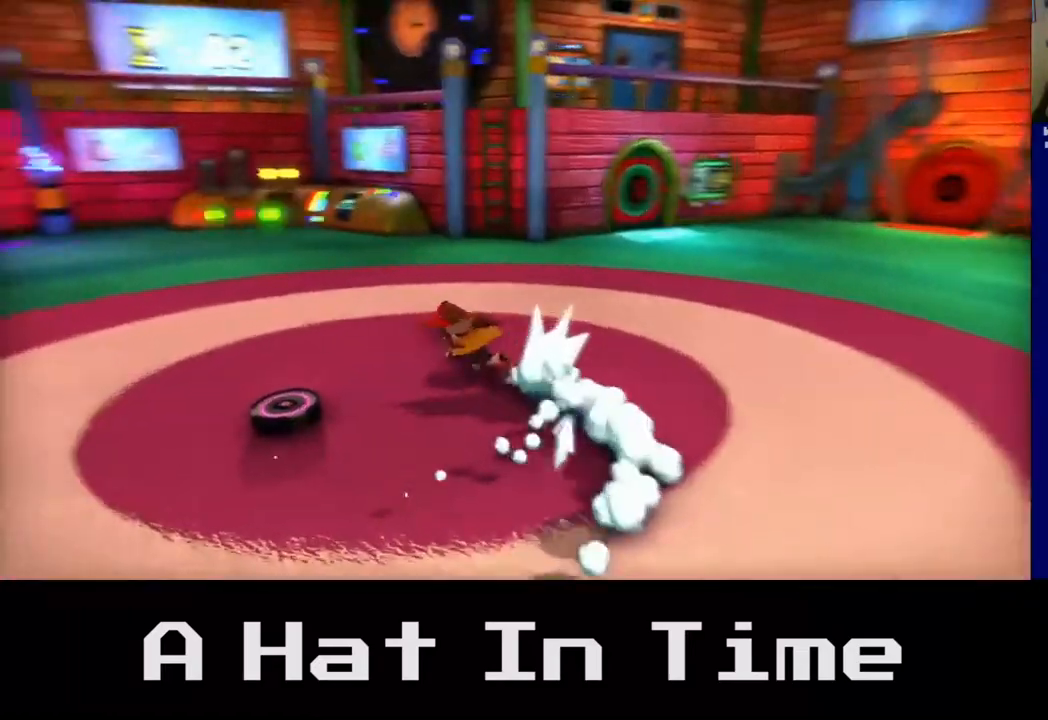
{"buttons": [], "left_stick": "left", "right_stick": "center", "events": [[133, "left_stick", "down-left"], [400, "left_stick", "left"]]}
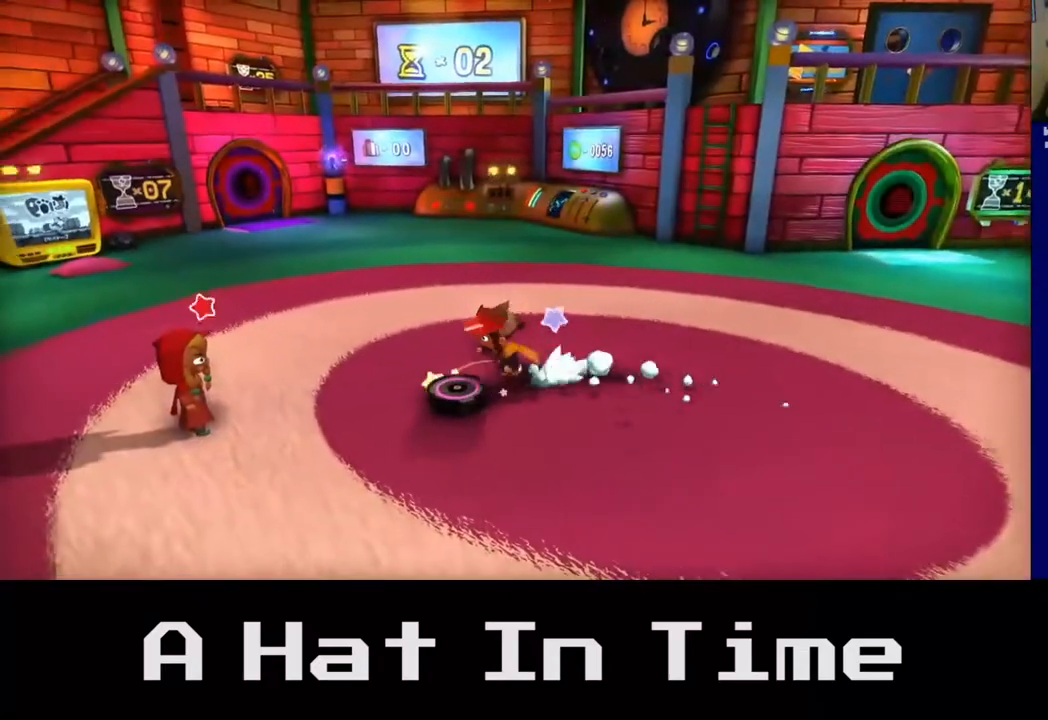
{"buttons": [], "left_stick": "down-right", "right_stick": "center", "events": [[100, "left_stick", "down-left"], [350, "left_stick", "down"], [483, "left_stick", "down-right"]]}
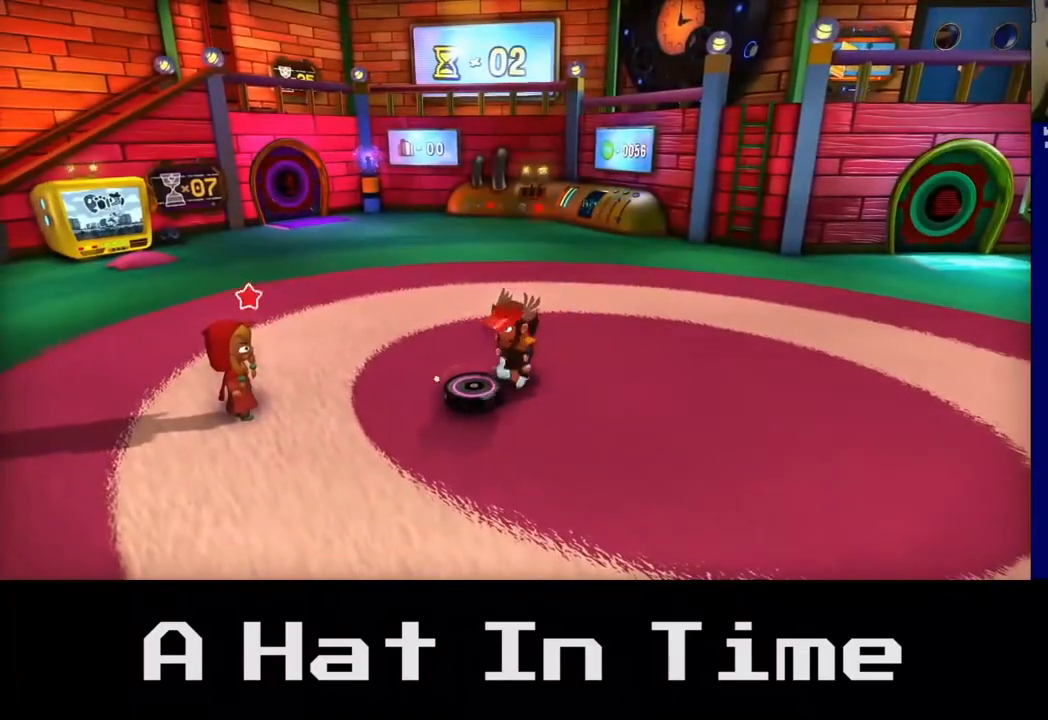
{"buttons": [], "left_stick": "down", "right_stick": "center", "events": [[350, "left_stick", "down"]]}
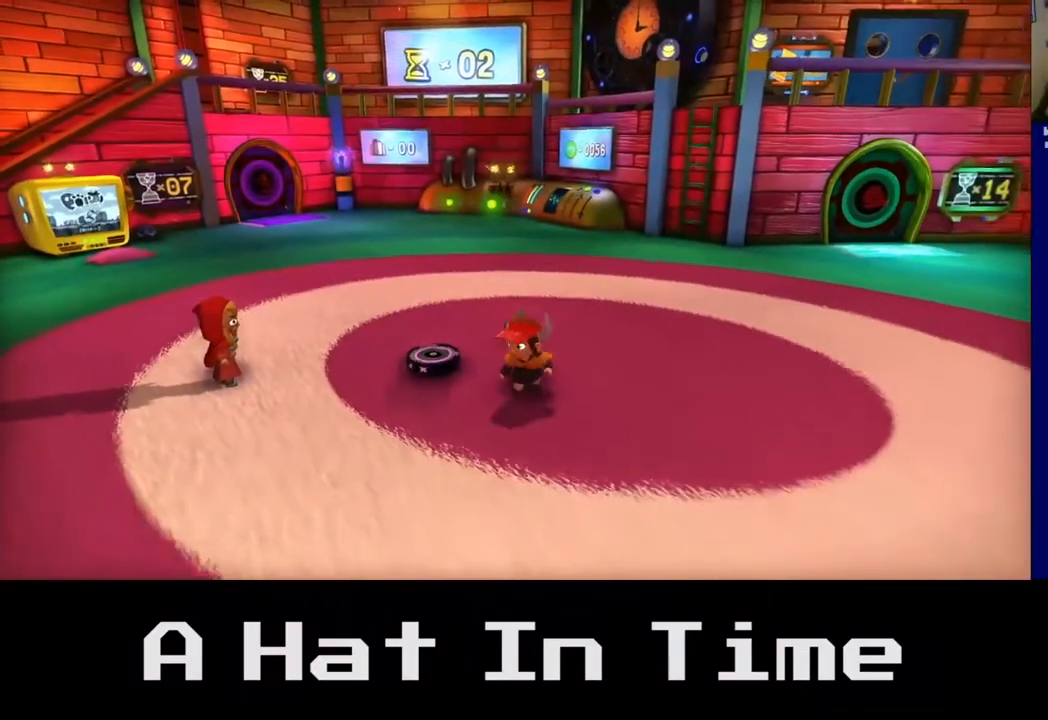
{"buttons": [], "left_stick": "right", "right_stick": "center", "events": [[50, "left_stick", "down-right"], [300, "left_stick", "right"]]}
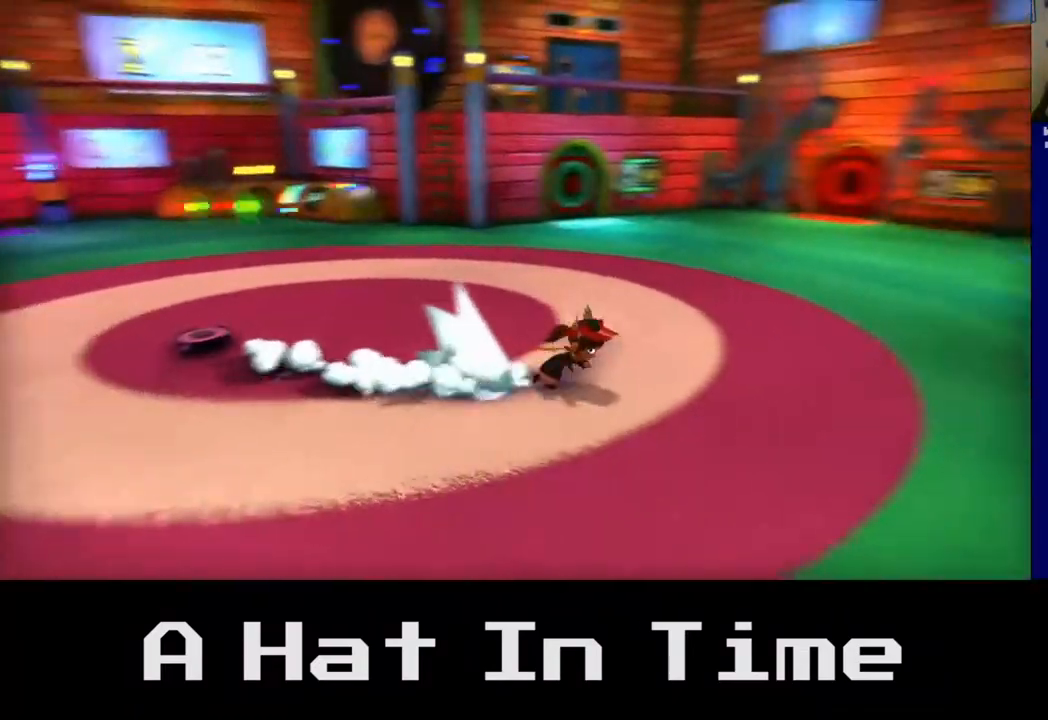
{"buttons": [], "left_stick": "down-left", "right_stick": "center", "events": [[267, "left_stick", "down"], [317, "left_stick", "down-left"]]}
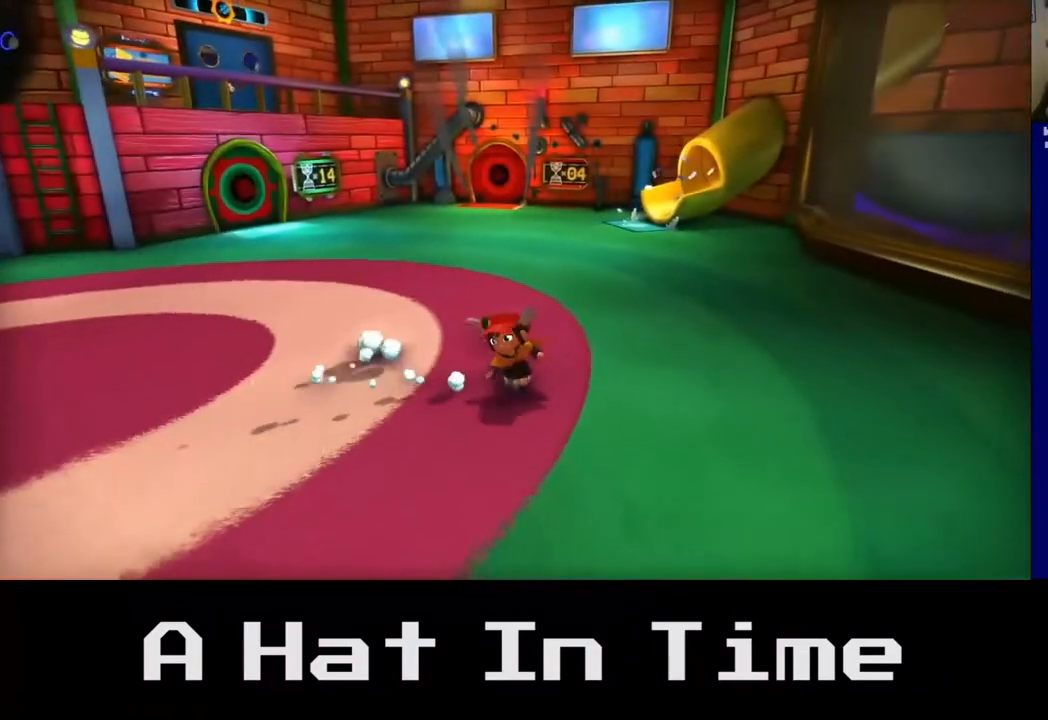
{"buttons": [], "left_stick": "up-left", "right_stick": "center", "events": [[317, "left_stick", "up-left"]]}
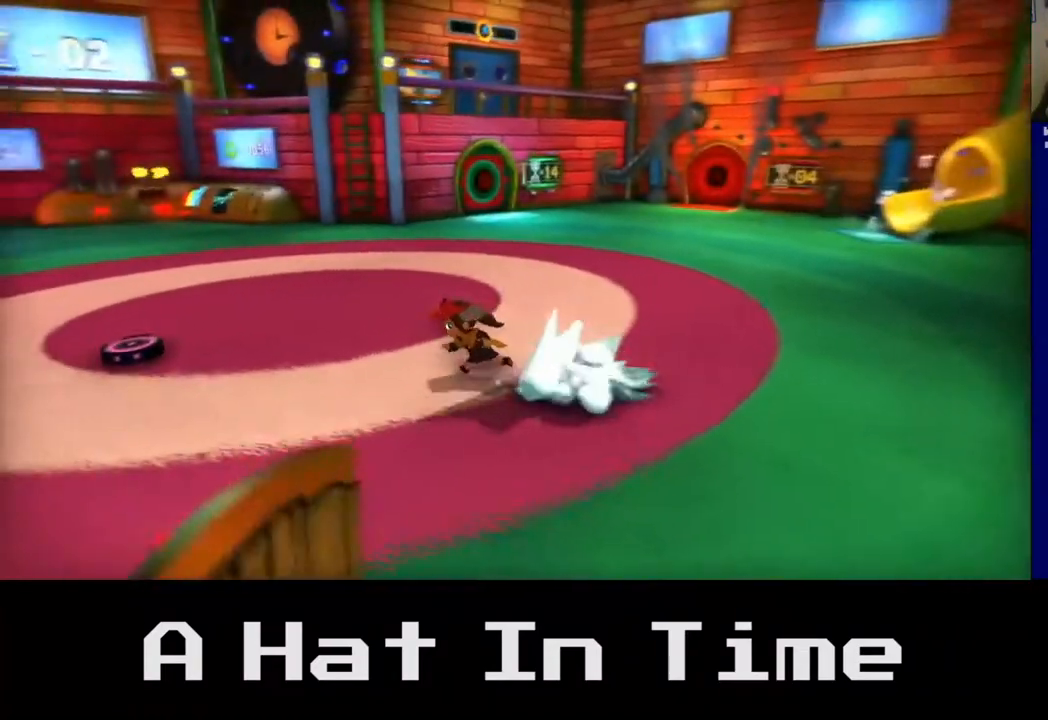
{"buttons": [], "left_stick": "up-right", "right_stick": "center", "events": [[150, "left_stick", "up"], [483, "left_stick", "up-right"]]}
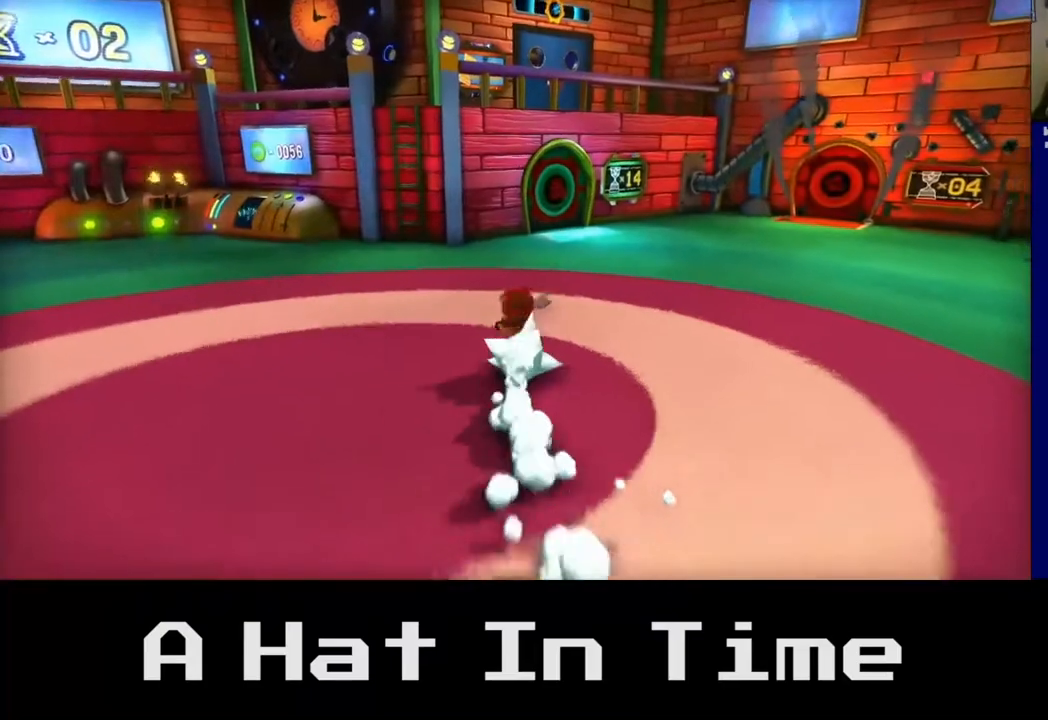
{"buttons": [], "left_stick": "center", "right_stick": "center", "events": [[200, "left_stick", "right"], [400, "left_stick", "center"]]}
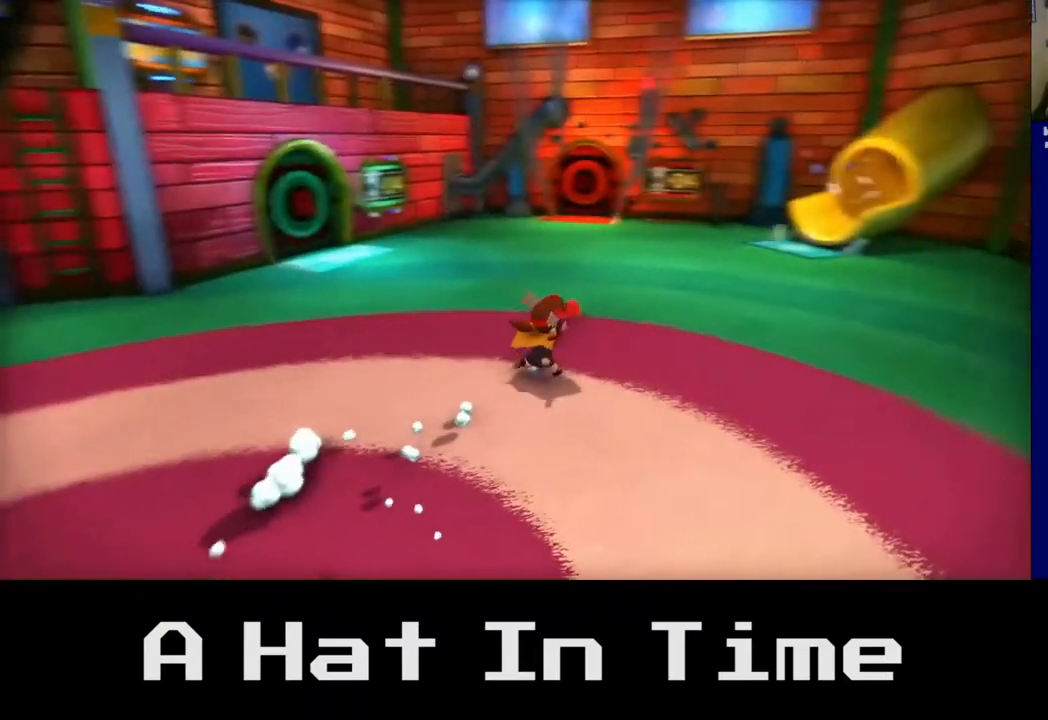
{"buttons": [], "left_stick": "down-right", "right_stick": "center", "events": [[233, "left_stick", "down-right"]]}
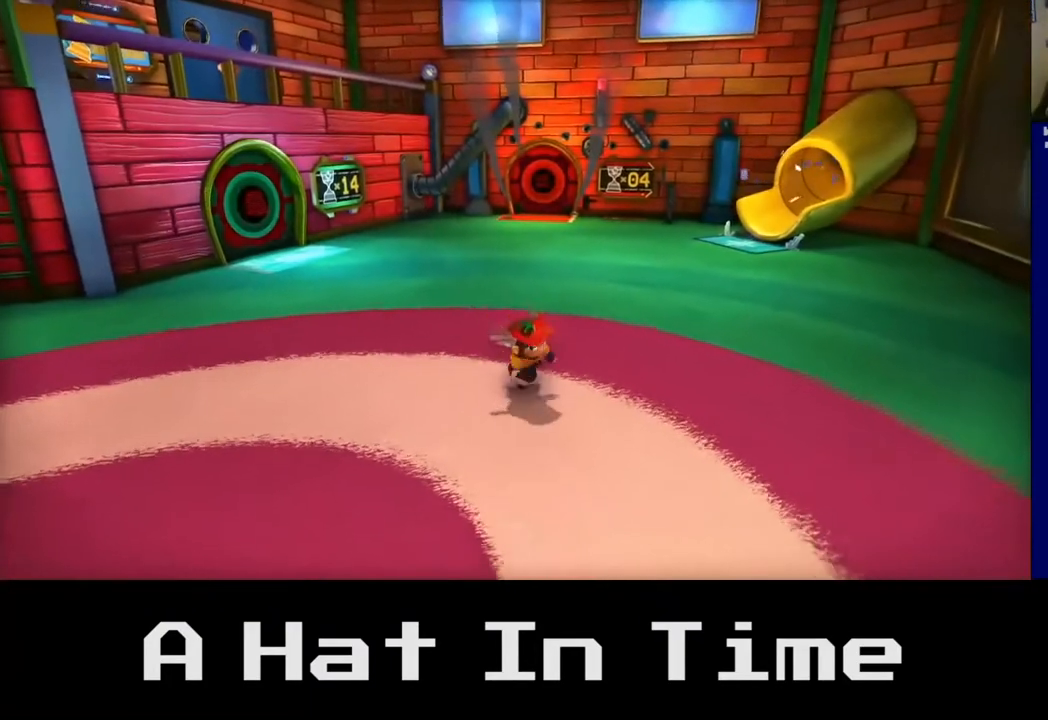
{"buttons": [], "left_stick": "down-right", "right_stick": "center", "events": [[17, "left_stick", "down"], [400, "left_stick", "down-right"]]}
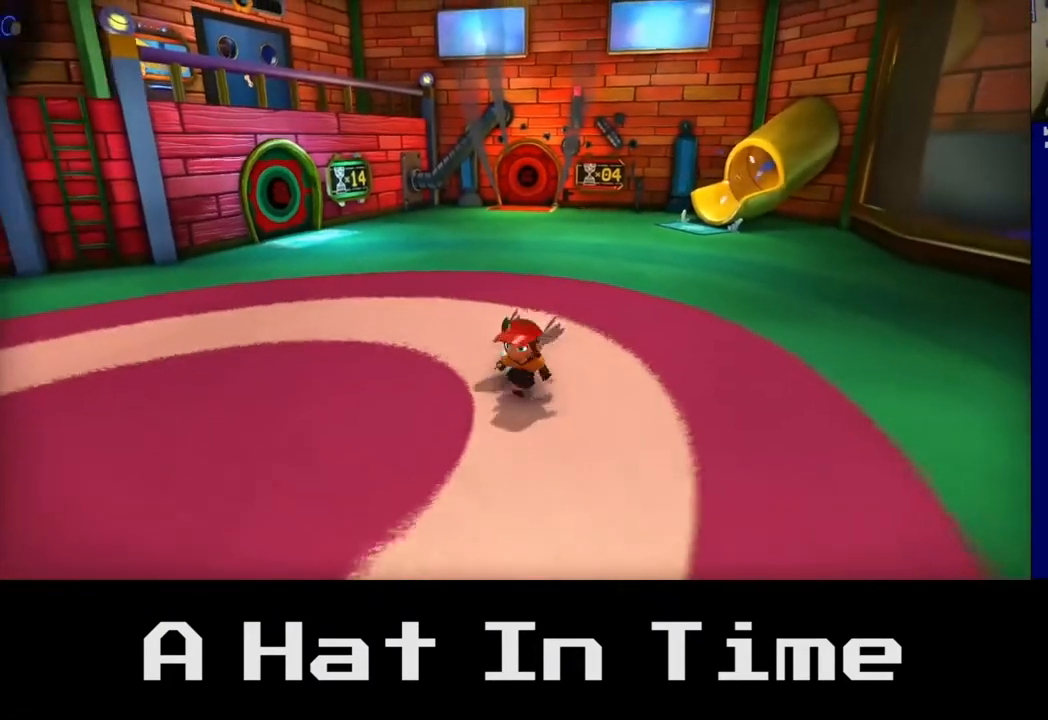
{"buttons": [], "left_stick": "down-left", "right_stick": "center", "events": [[283, "left_stick", "down"], [400, "left_stick", "down-left"]]}
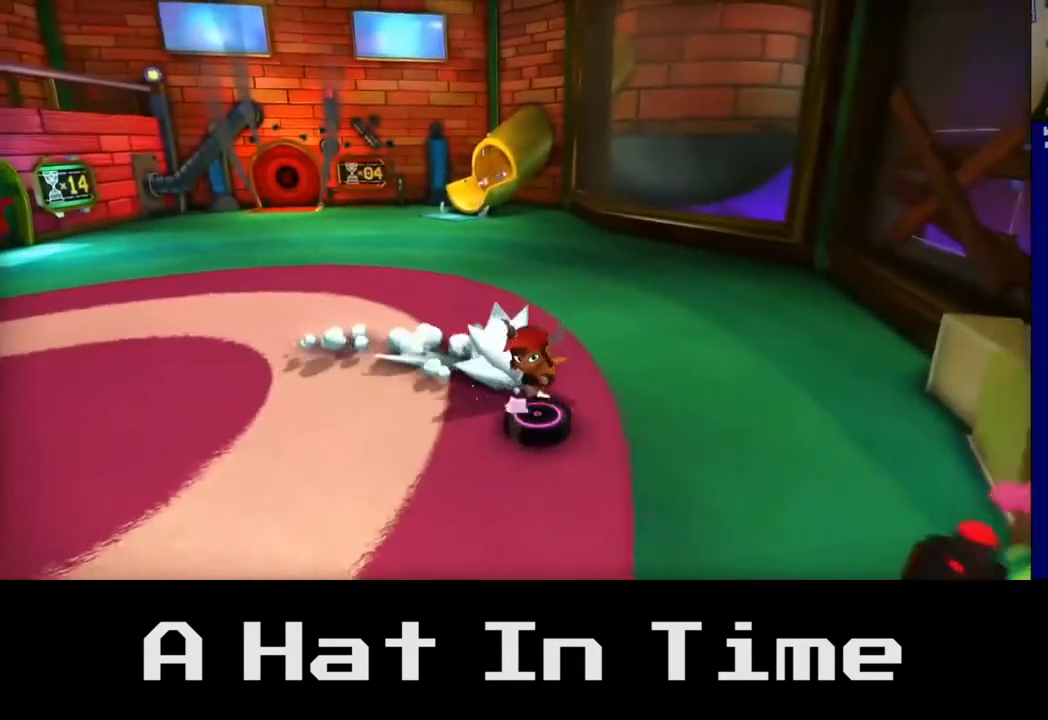
{"buttons": [], "left_stick": "down-left", "right_stick": "center", "events": []}